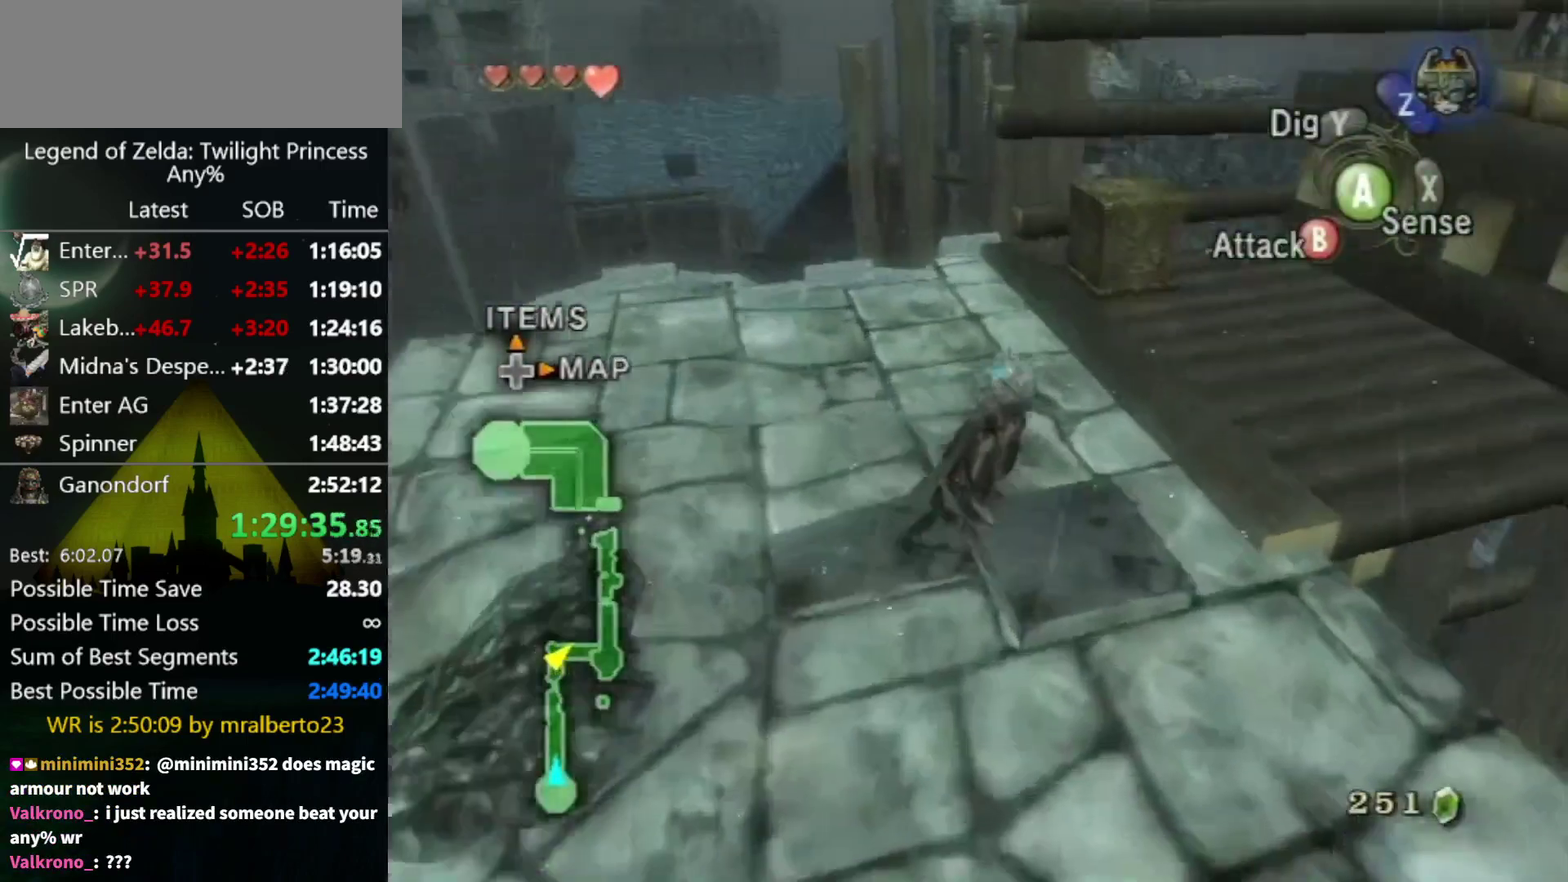
Gameplay with a controller (Nintendo layout); each line is a JSON object with the inputs held at the frame after it. "events" lists button and stick changes between this image and that frame as [ms after this image, input, new state], when the widget could be followed in between. Not read: L3 R3.
{"buttons": [], "left_stick": "up", "right_stick": "center", "events": [[500, "left_stick", "up"]]}
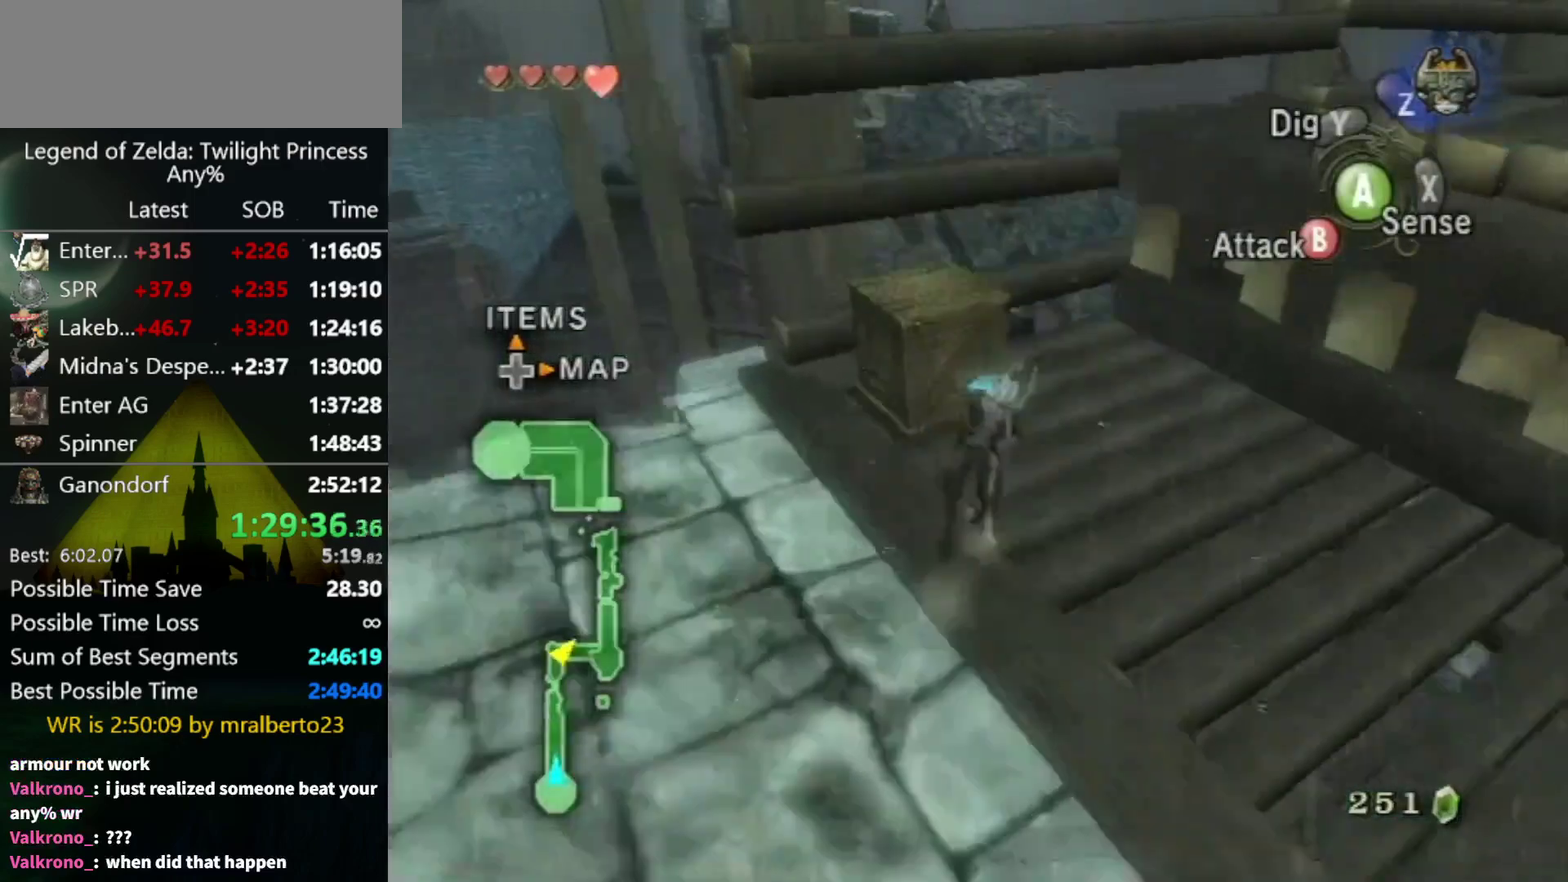
{"buttons": [], "left_stick": "up", "right_stick": "center", "events": [[100, "left_stick", "up-left"], [267, "A", "down"], [333, "A", "up"], [433, "left_stick", "up"]]}
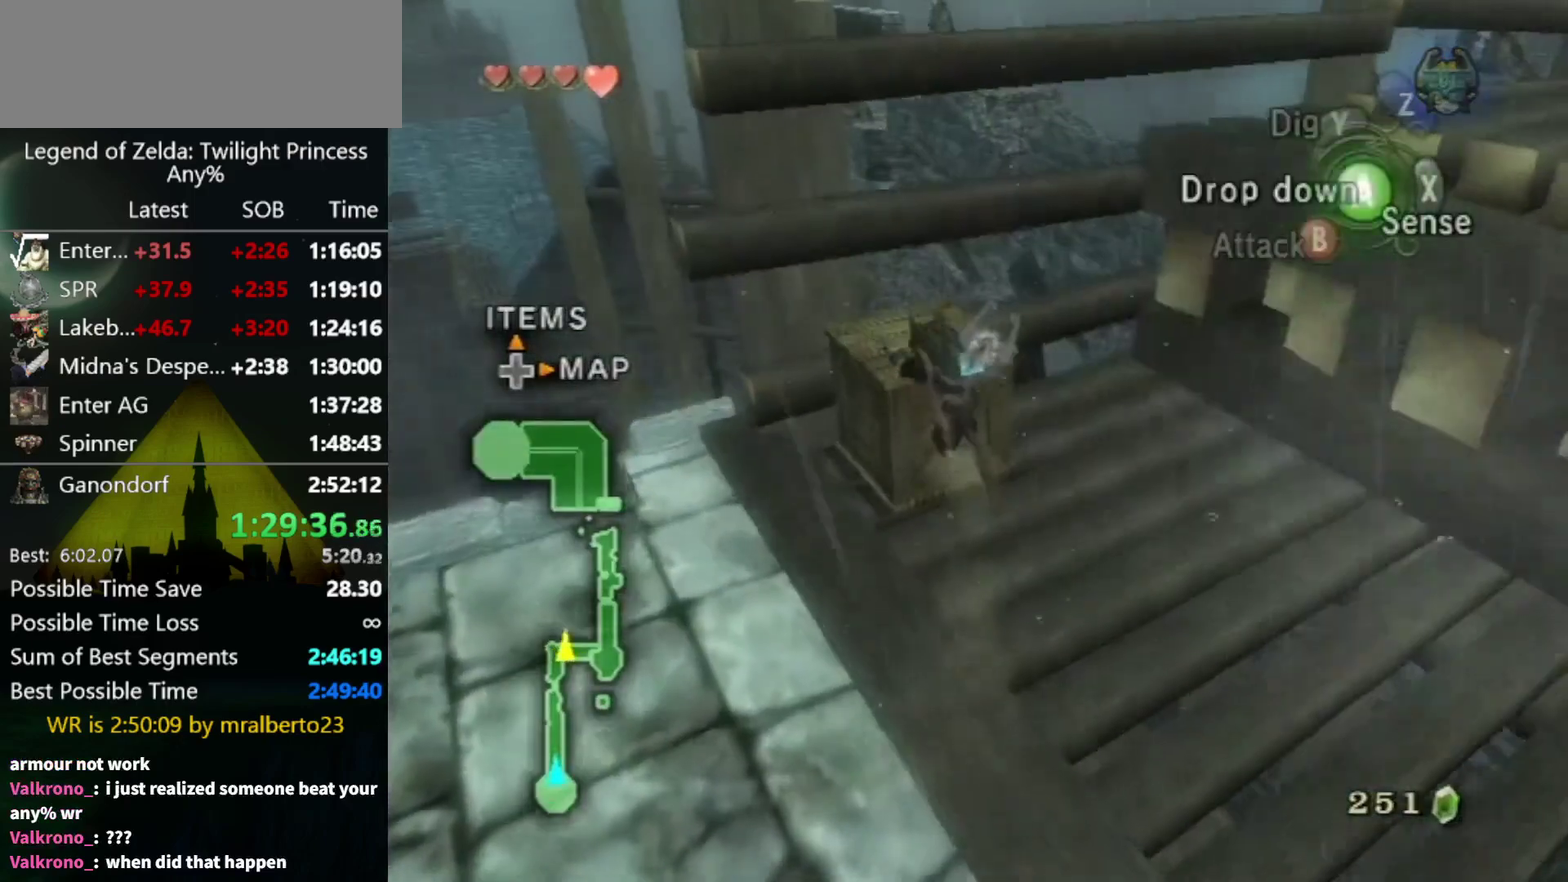
{"buttons": [], "left_stick": "right", "right_stick": "center", "events": [[100, "left_stick", "center"], [400, "left_stick", "up-right"], [467, "left_stick", "right"]]}
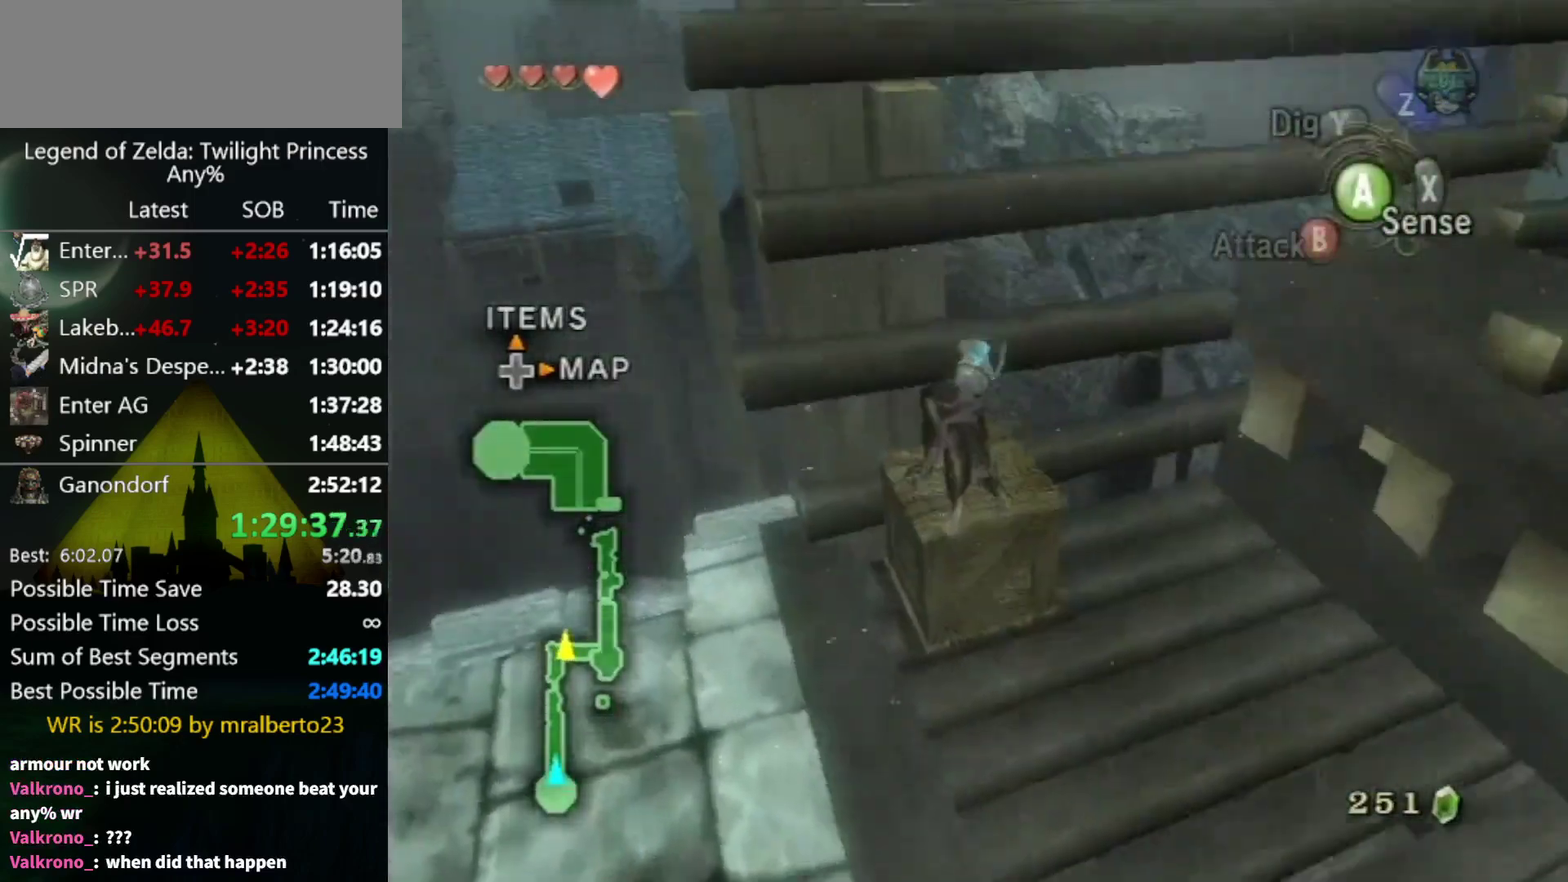
{"buttons": [], "left_stick": "up-right", "right_stick": "center", "events": [[200, "A", "down"], [200, "left_stick", "up-right"], [267, "A", "up"]]}
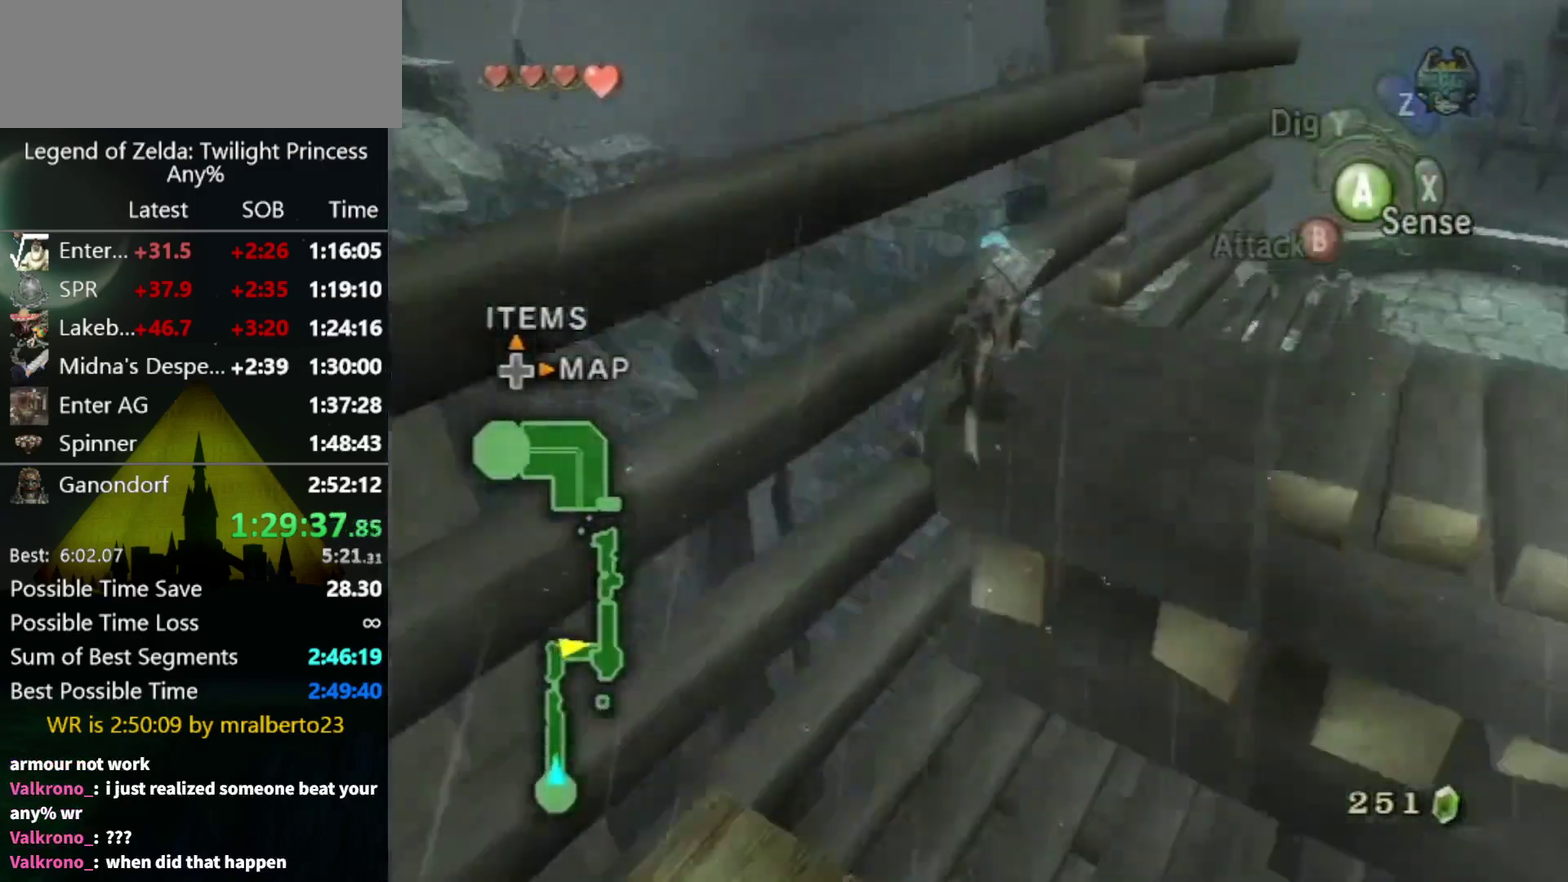
{"buttons": [], "left_stick": "up", "right_stick": "center", "events": [[500, "left_stick", "up"]]}
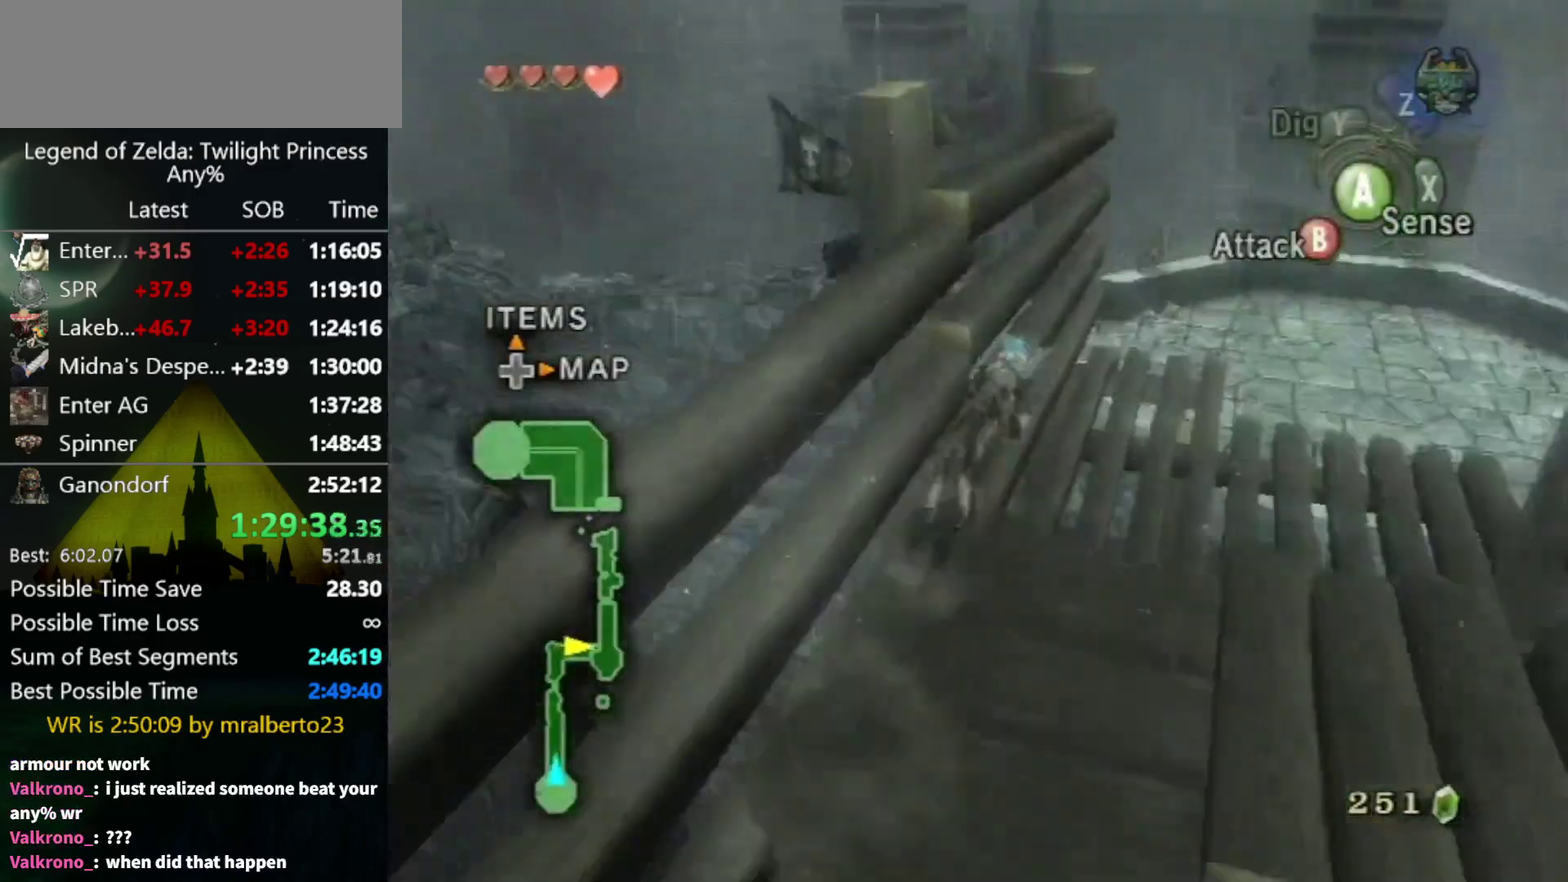
{"buttons": [], "left_stick": "up", "right_stick": "center", "events": []}
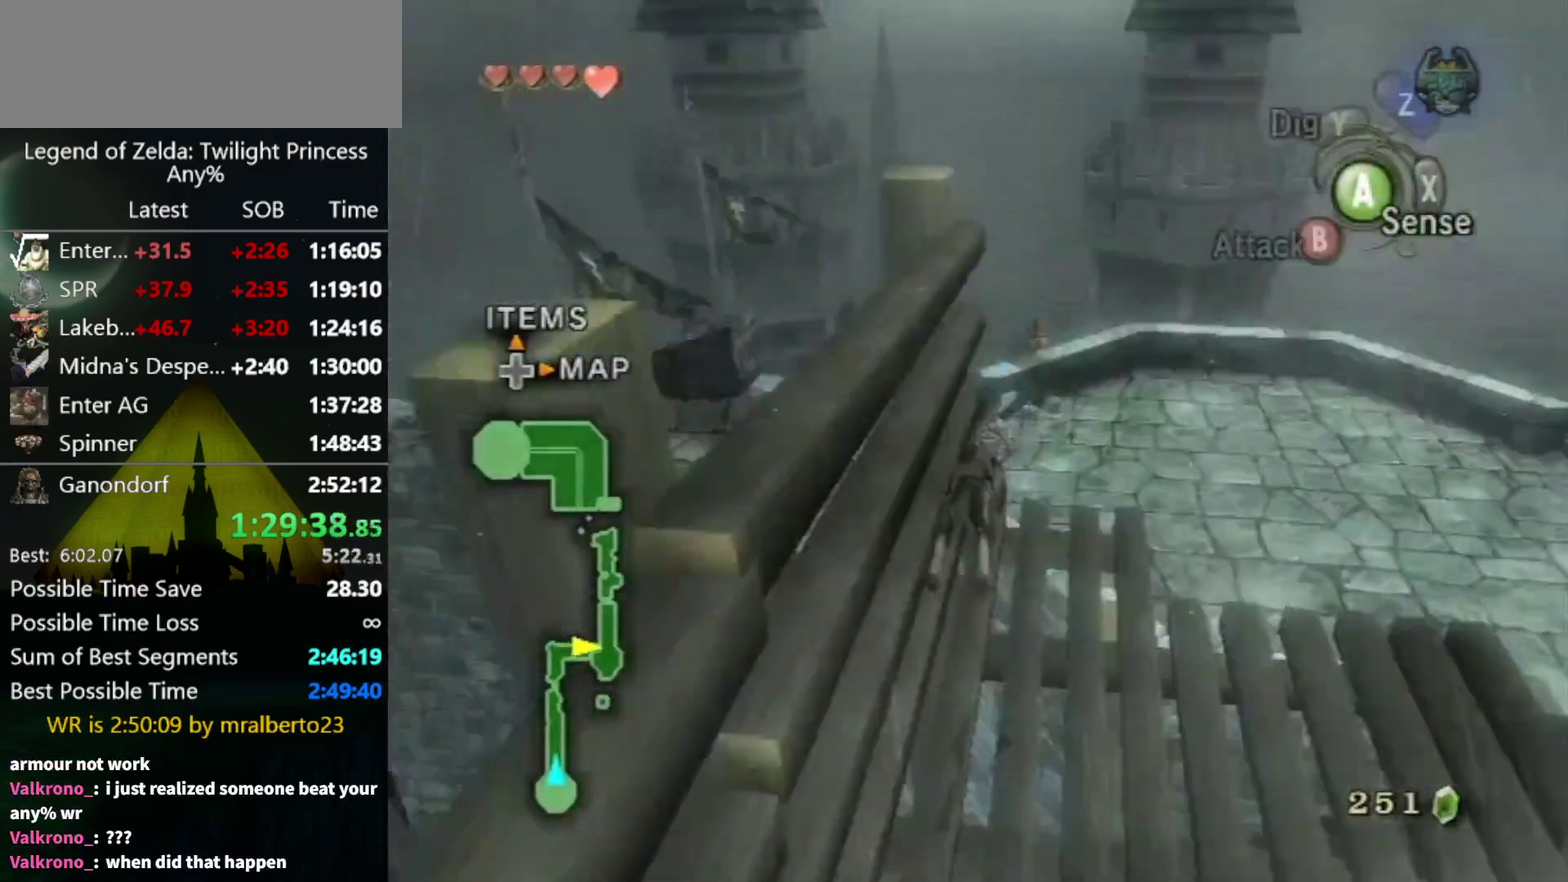
{"buttons": [], "left_stick": "up", "right_stick": "center", "events": []}
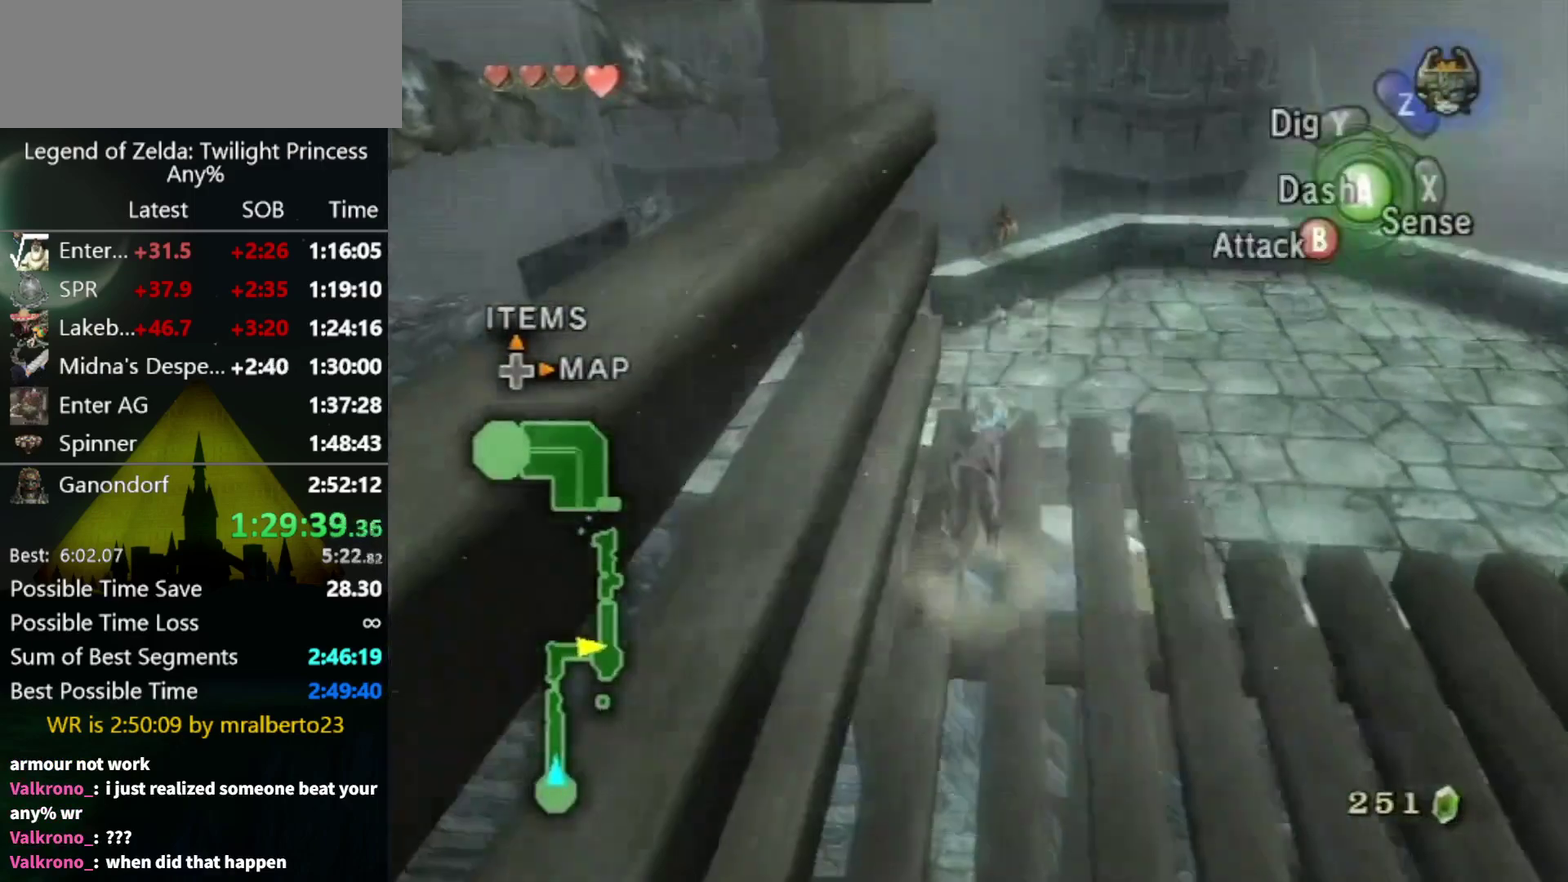
{"buttons": [], "left_stick": "up-left", "right_stick": "center", "events": [[200, "left_stick", "up-left"], [333, "A", "down"], [400, "A", "up"]]}
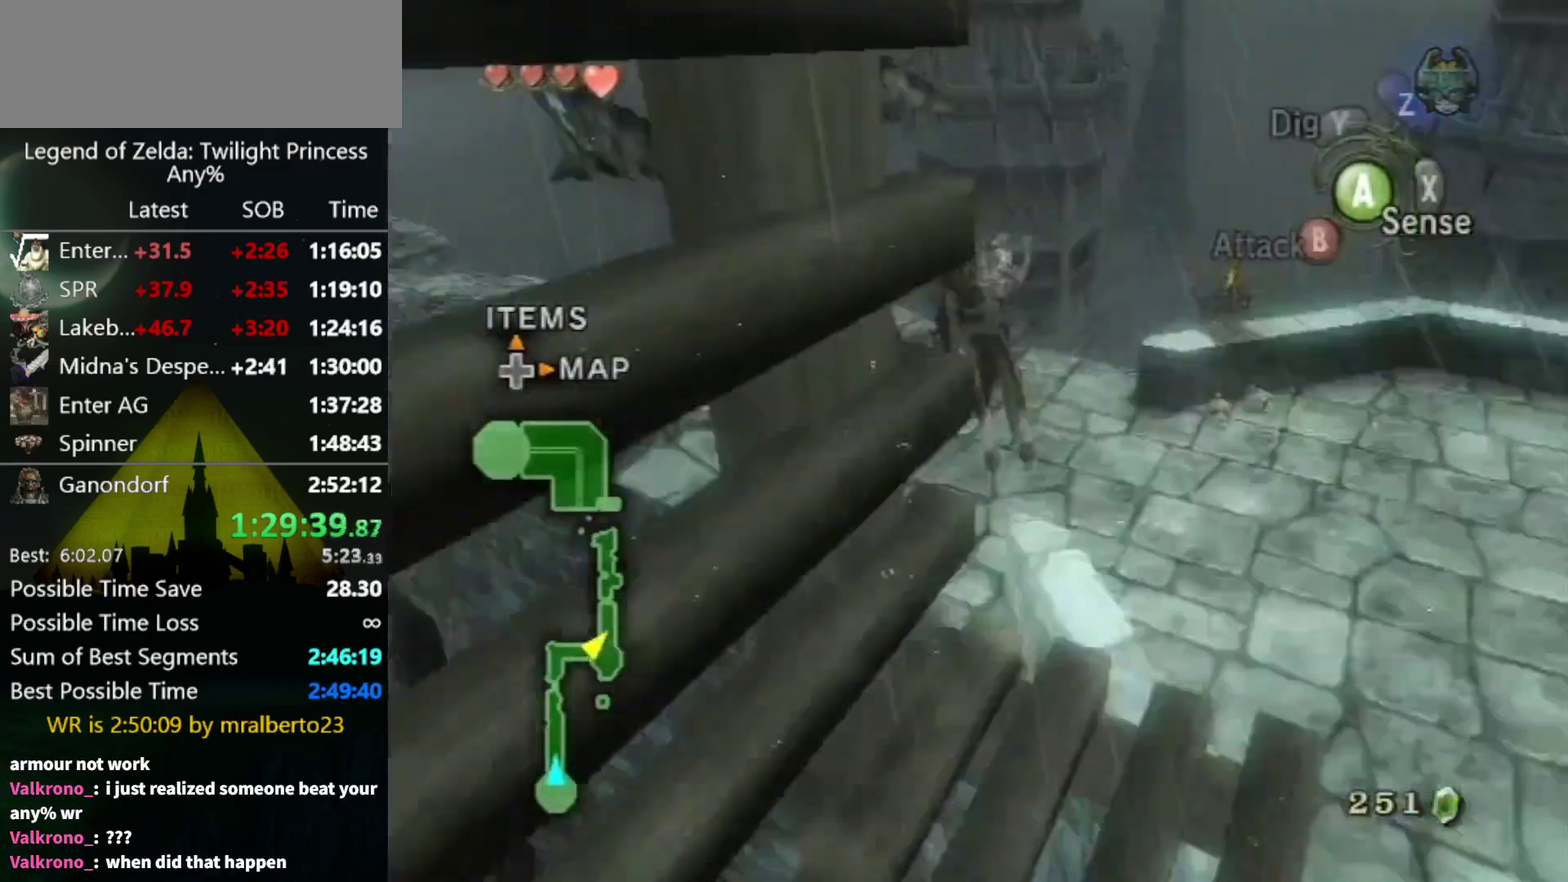
{"buttons": [], "left_stick": "center", "right_stick": "right", "events": [[167, "right_stick", "right"], [400, "left_stick", "center"]]}
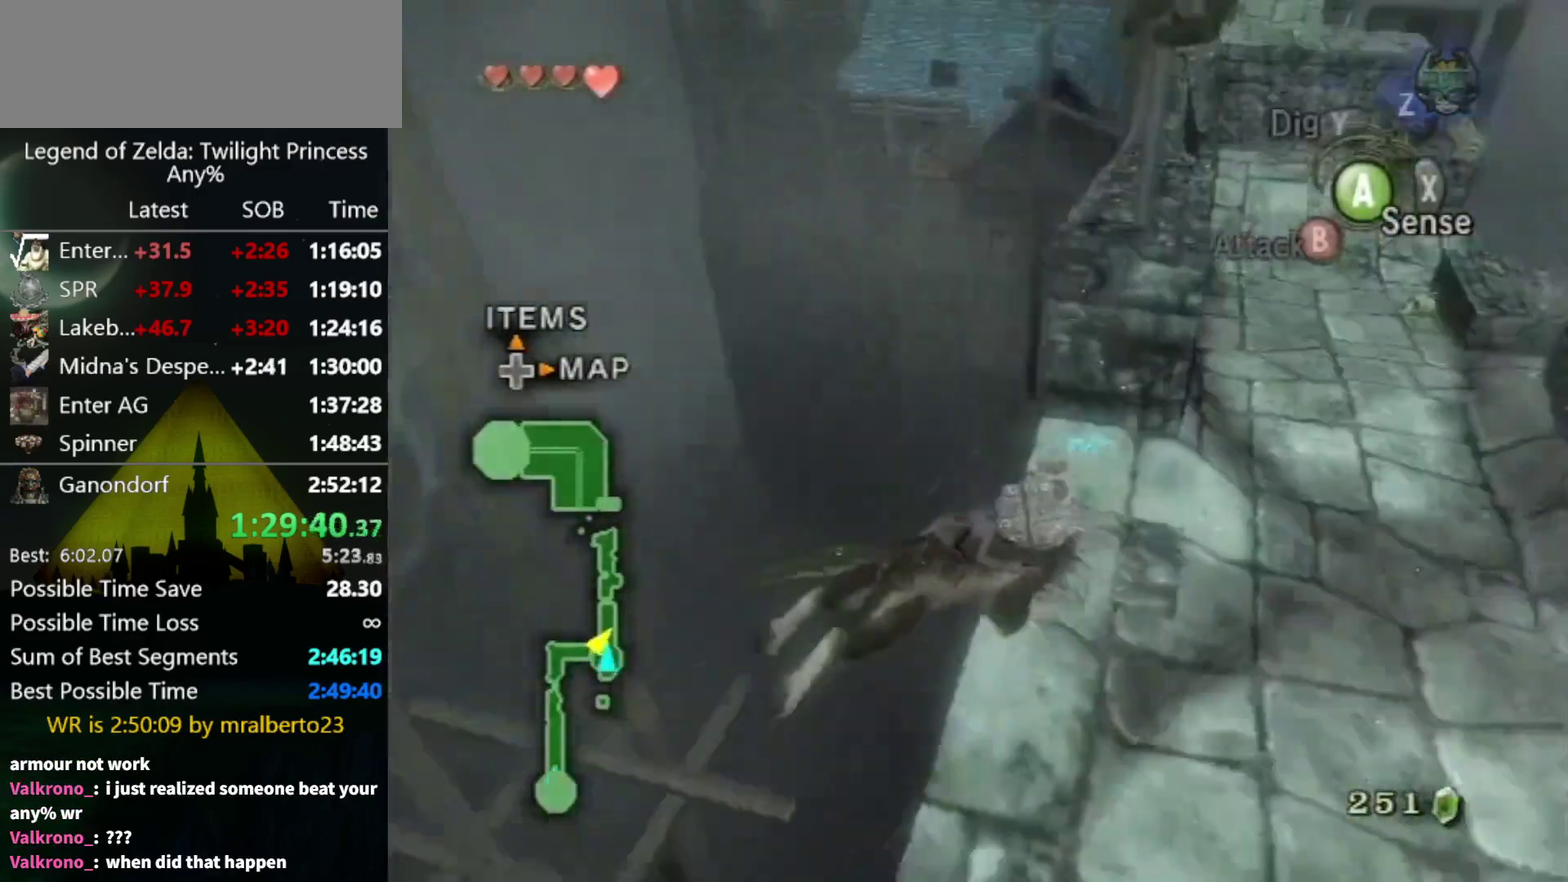
{"buttons": [], "left_stick": "up", "right_stick": "center", "events": [[100, "left_stick", "up"], [100, "right_stick", "center"], [300, "left_stick", "up-right"], [433, "left_stick", "up"]]}
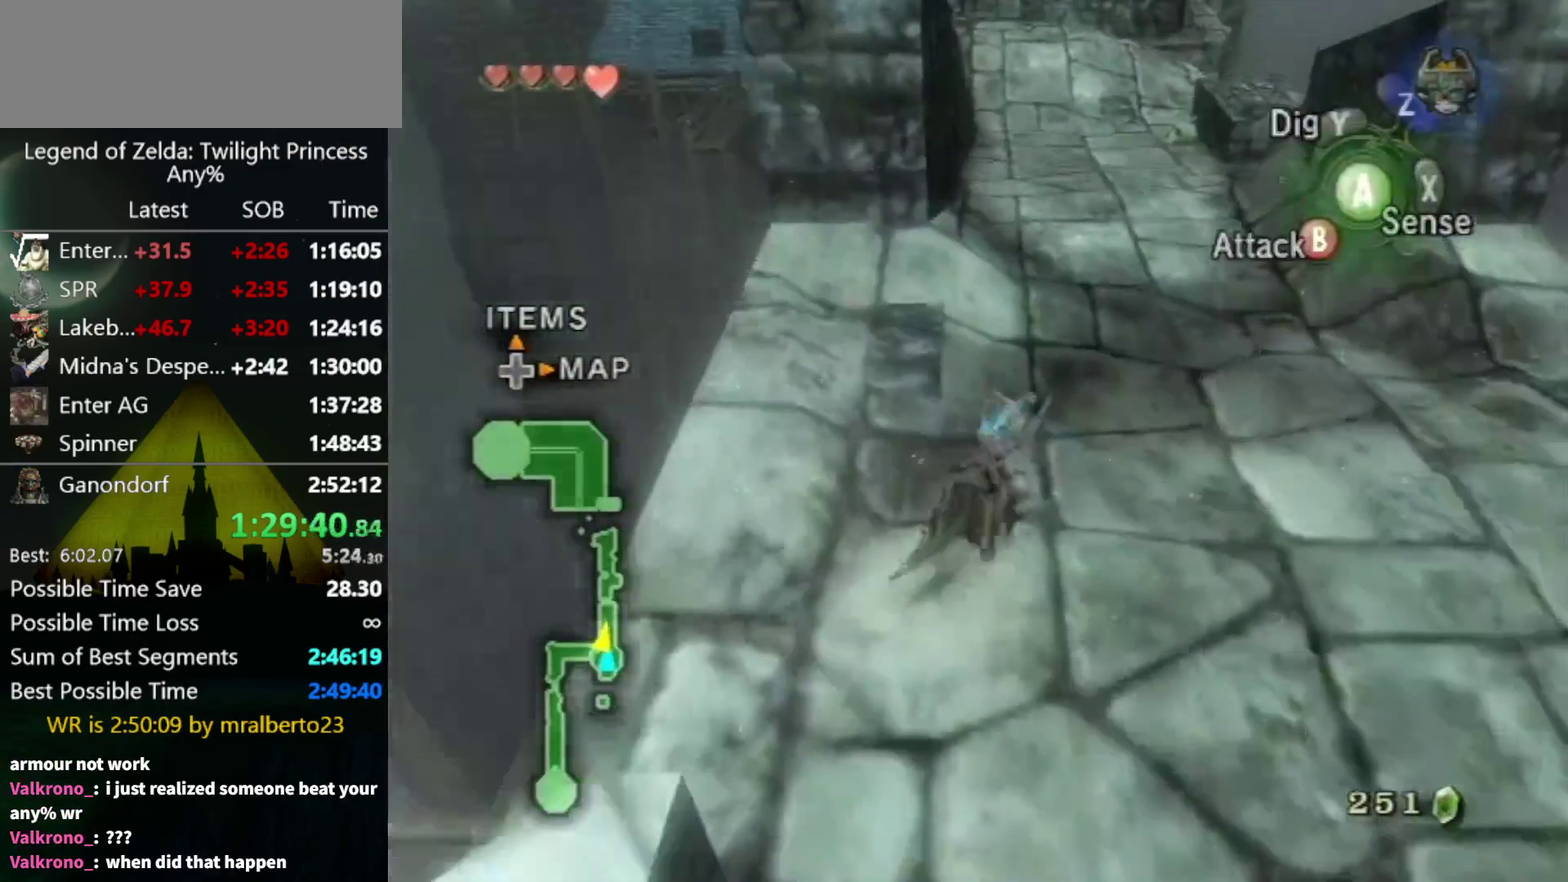
{"buttons": [], "left_stick": "up", "right_stick": "center", "events": [[33, "A", "down"], [200, "A", "up"], [300, "A", "down"], [500, "A", "up"]]}
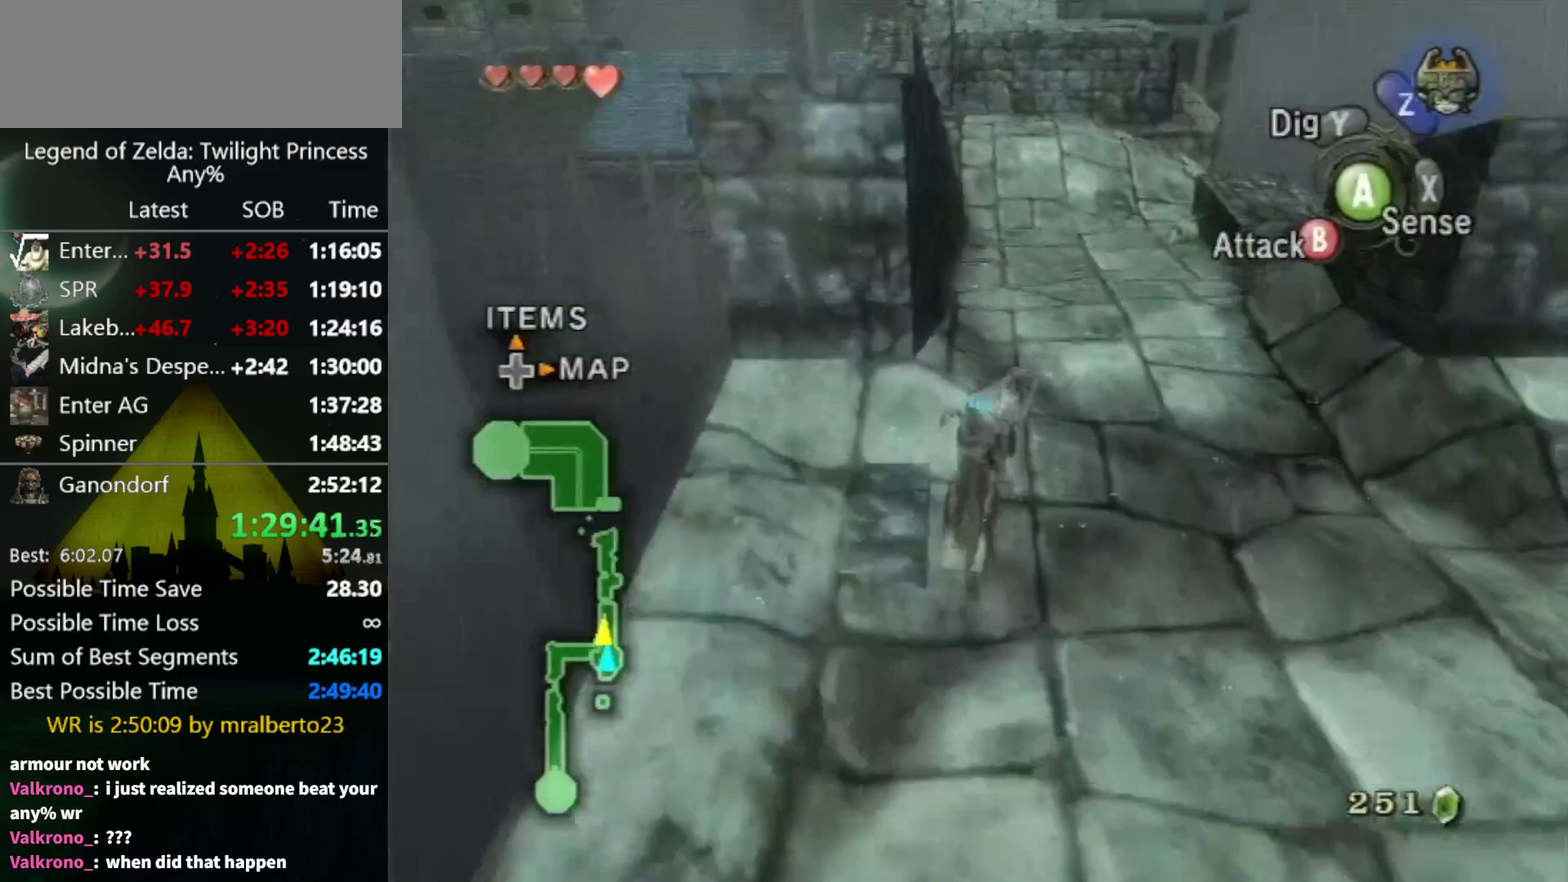
{"buttons": [], "left_stick": "up", "right_stick": "center", "events": []}
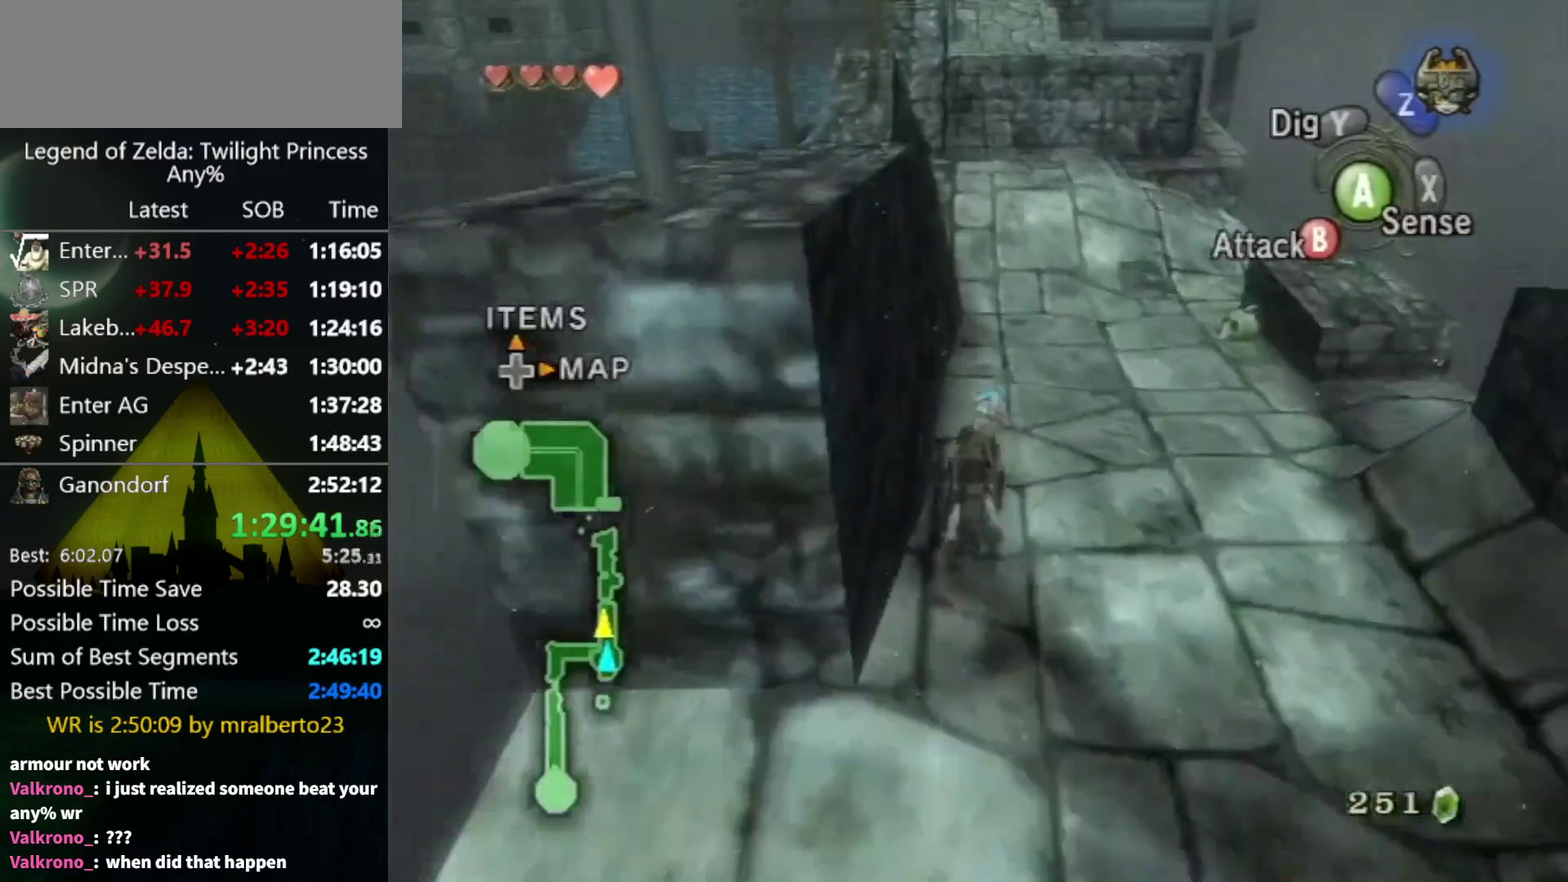
{"buttons": [], "left_stick": "up", "right_stick": "center", "events": []}
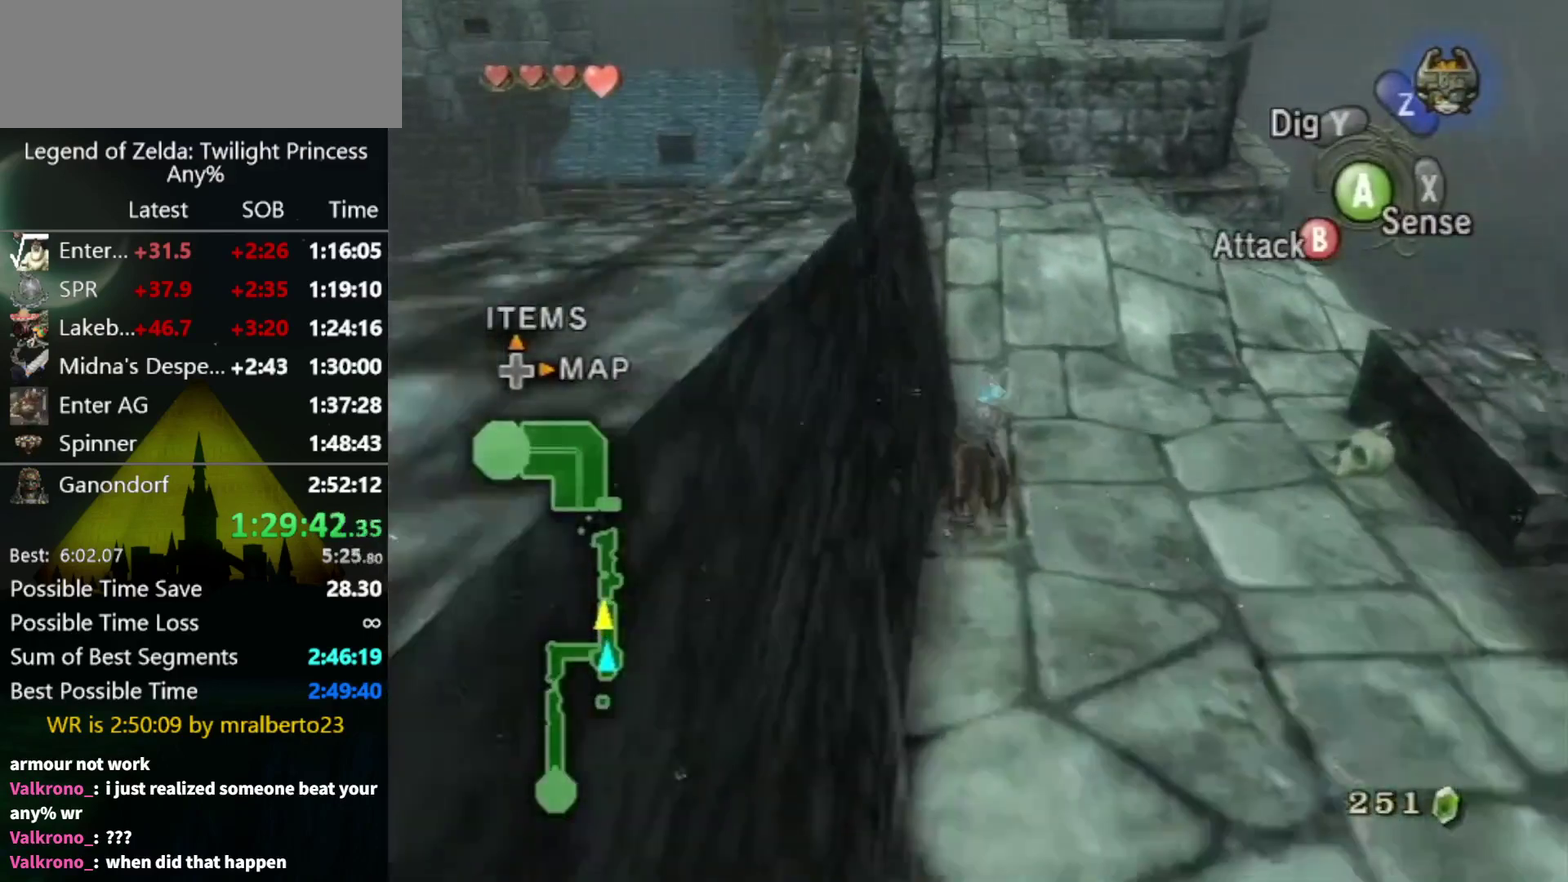
{"buttons": [], "left_stick": "up", "right_stick": "center", "events": []}
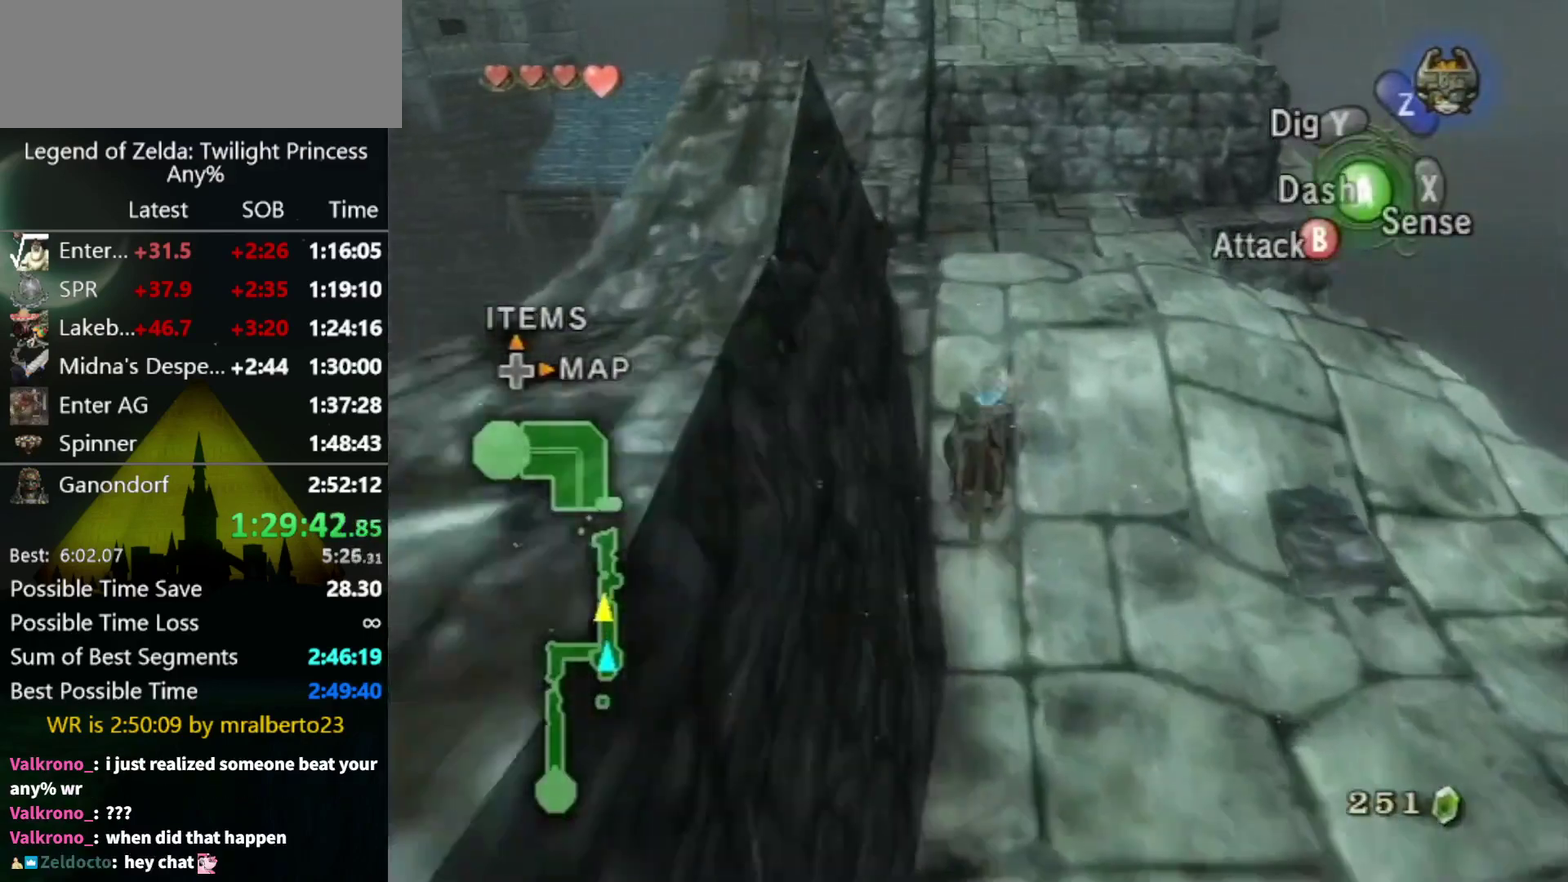
{"buttons": [], "left_stick": "up", "right_stick": "center", "events": []}
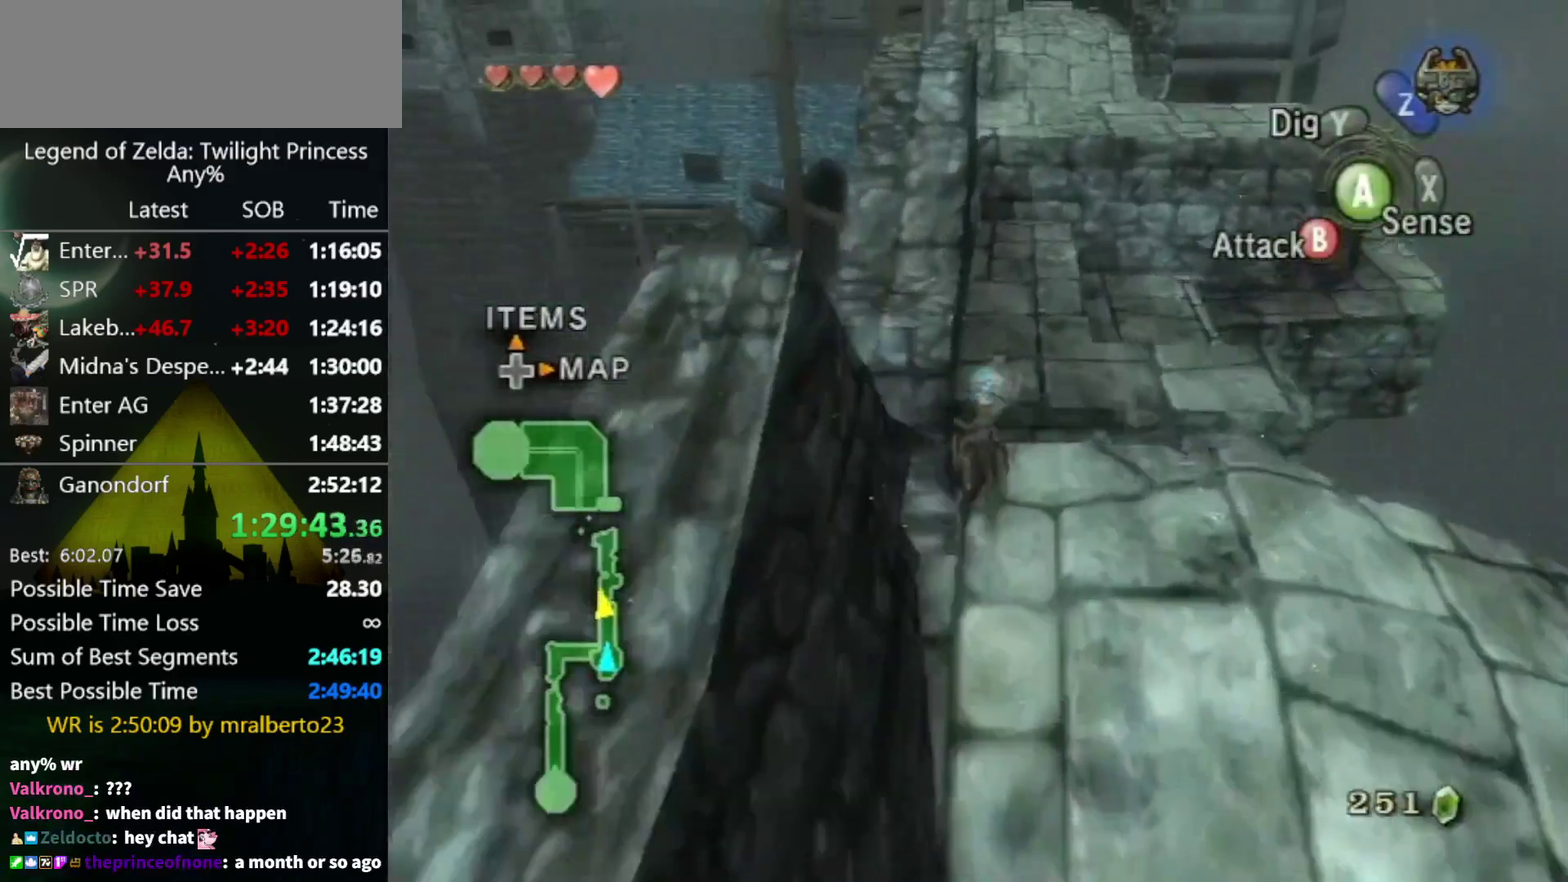
{"buttons": [], "left_stick": "up", "right_stick": "center", "events": [[33, "A", "down"], [200, "A", "up"], [267, "A", "down"], [333, "A", "up"]]}
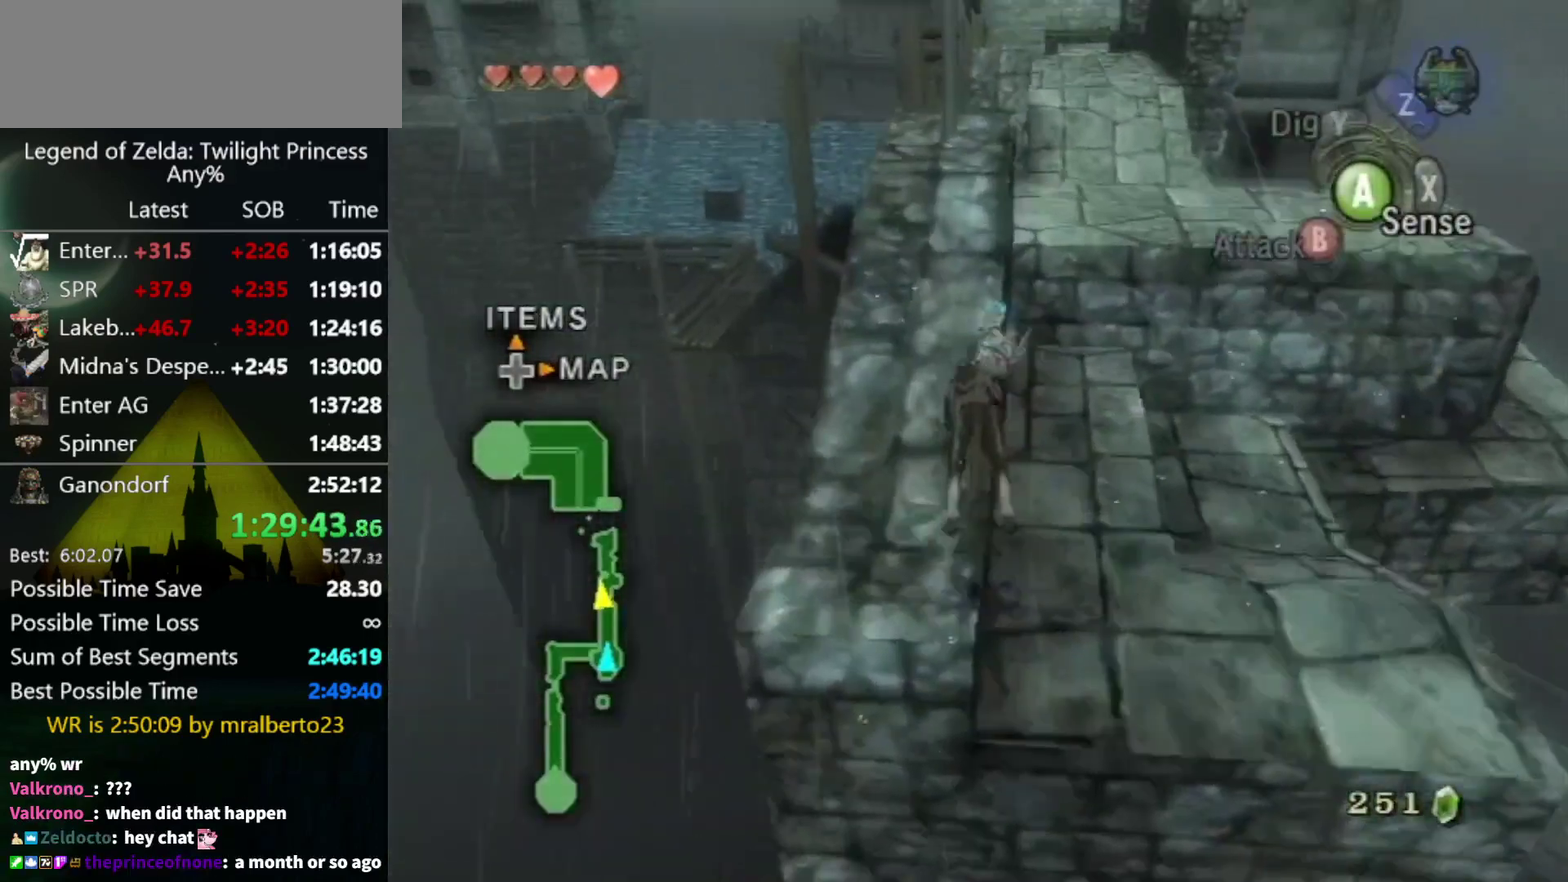
{"buttons": ["A"], "left_stick": "up", "right_stick": "center", "events": [[367, "A", "down"], [433, "A", "up"], [500, "A", "down"]]}
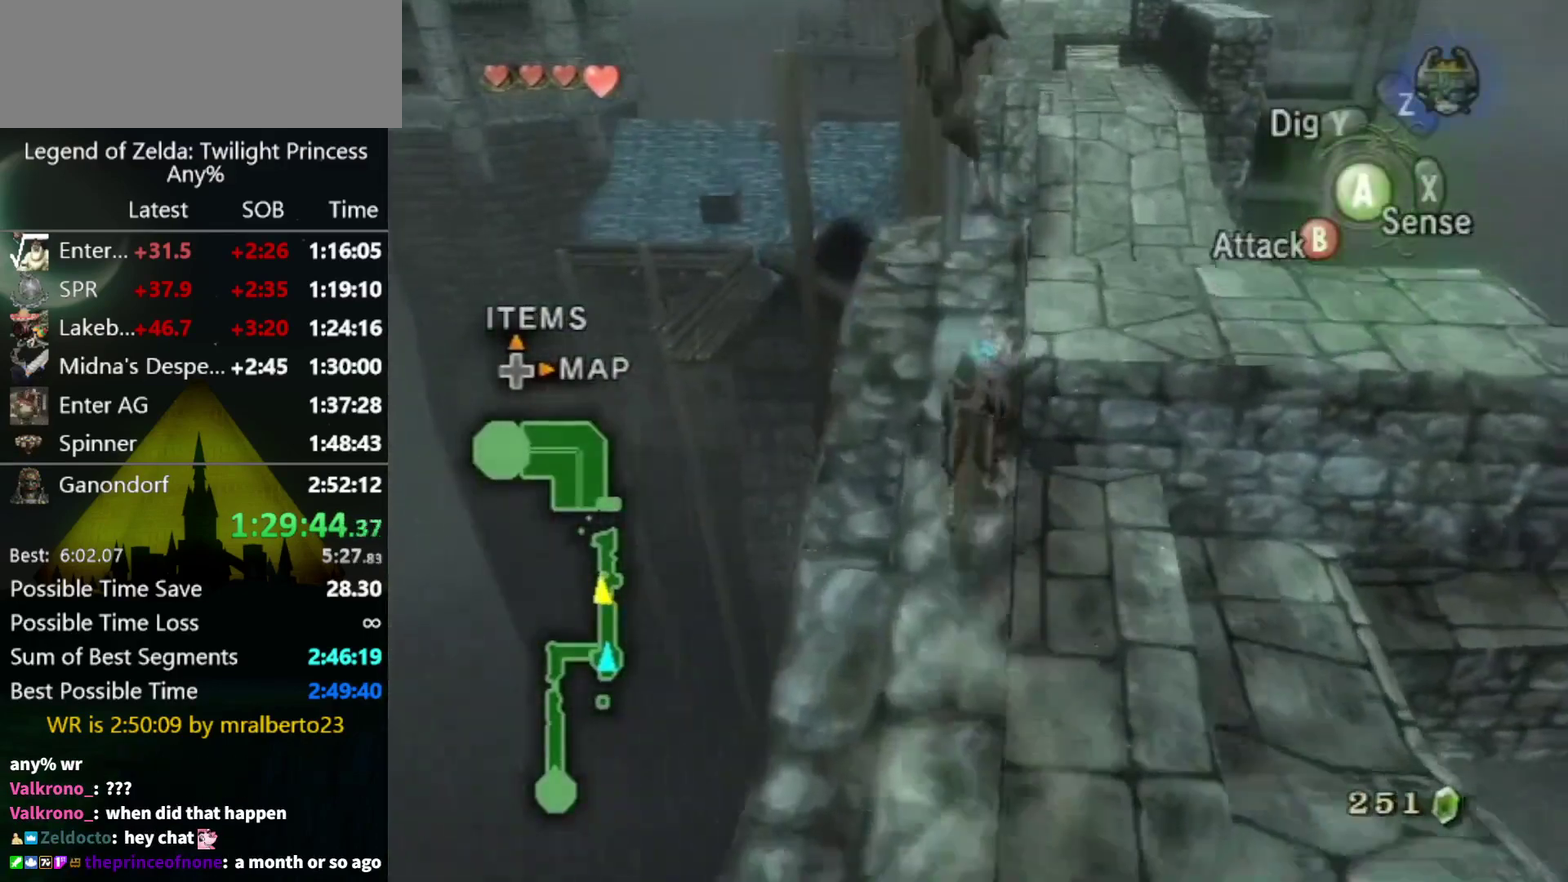
{"buttons": [], "left_stick": "up", "right_stick": "center", "events": [[67, "A", "up"]]}
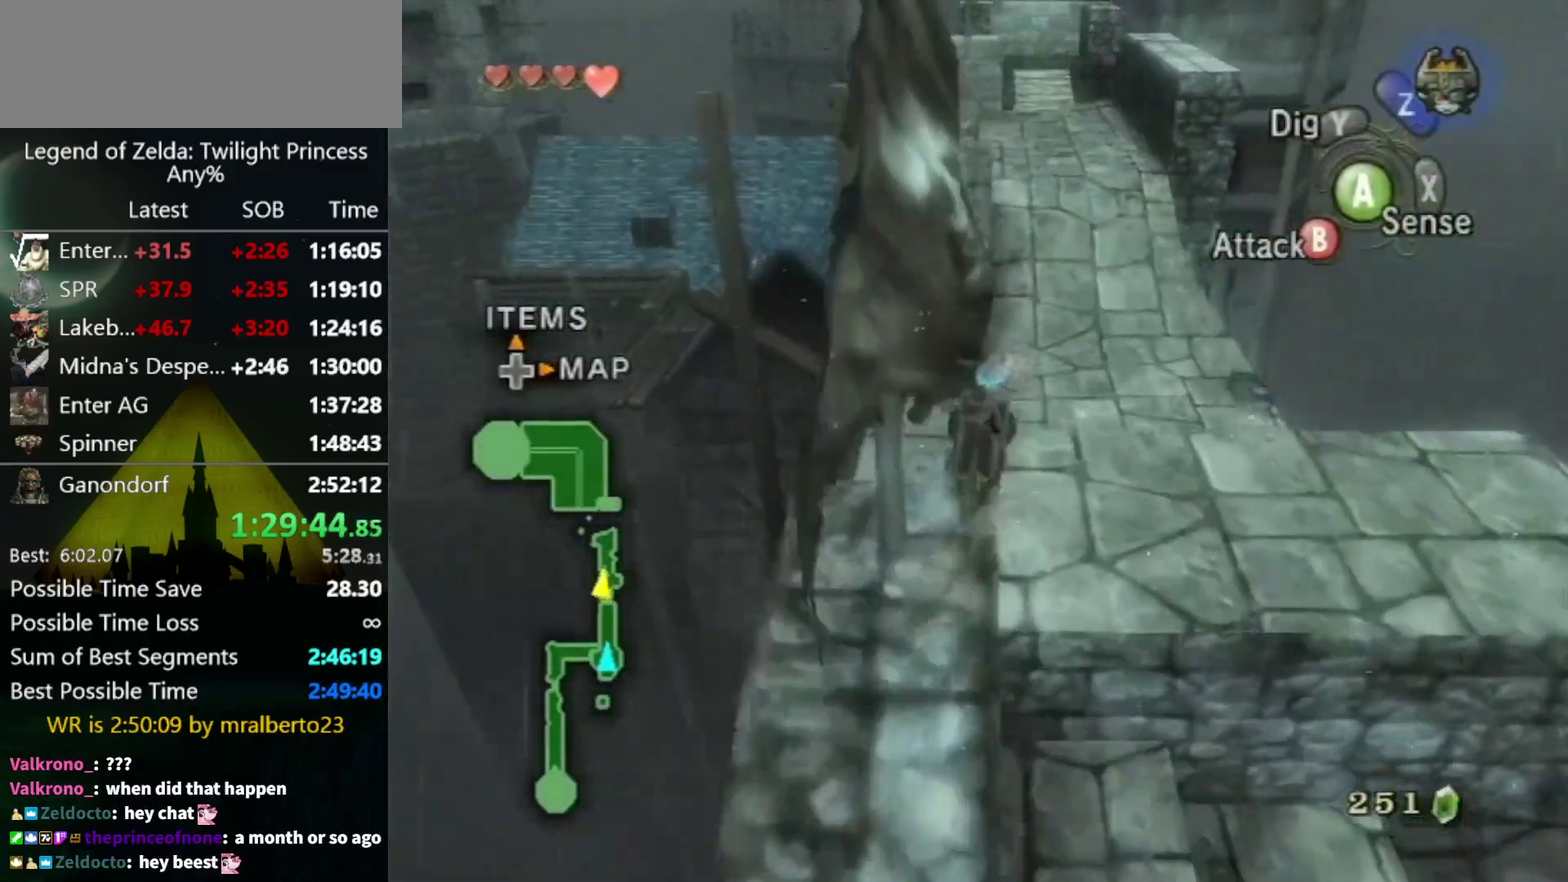
{"buttons": [], "left_stick": "up", "right_stick": "center", "events": []}
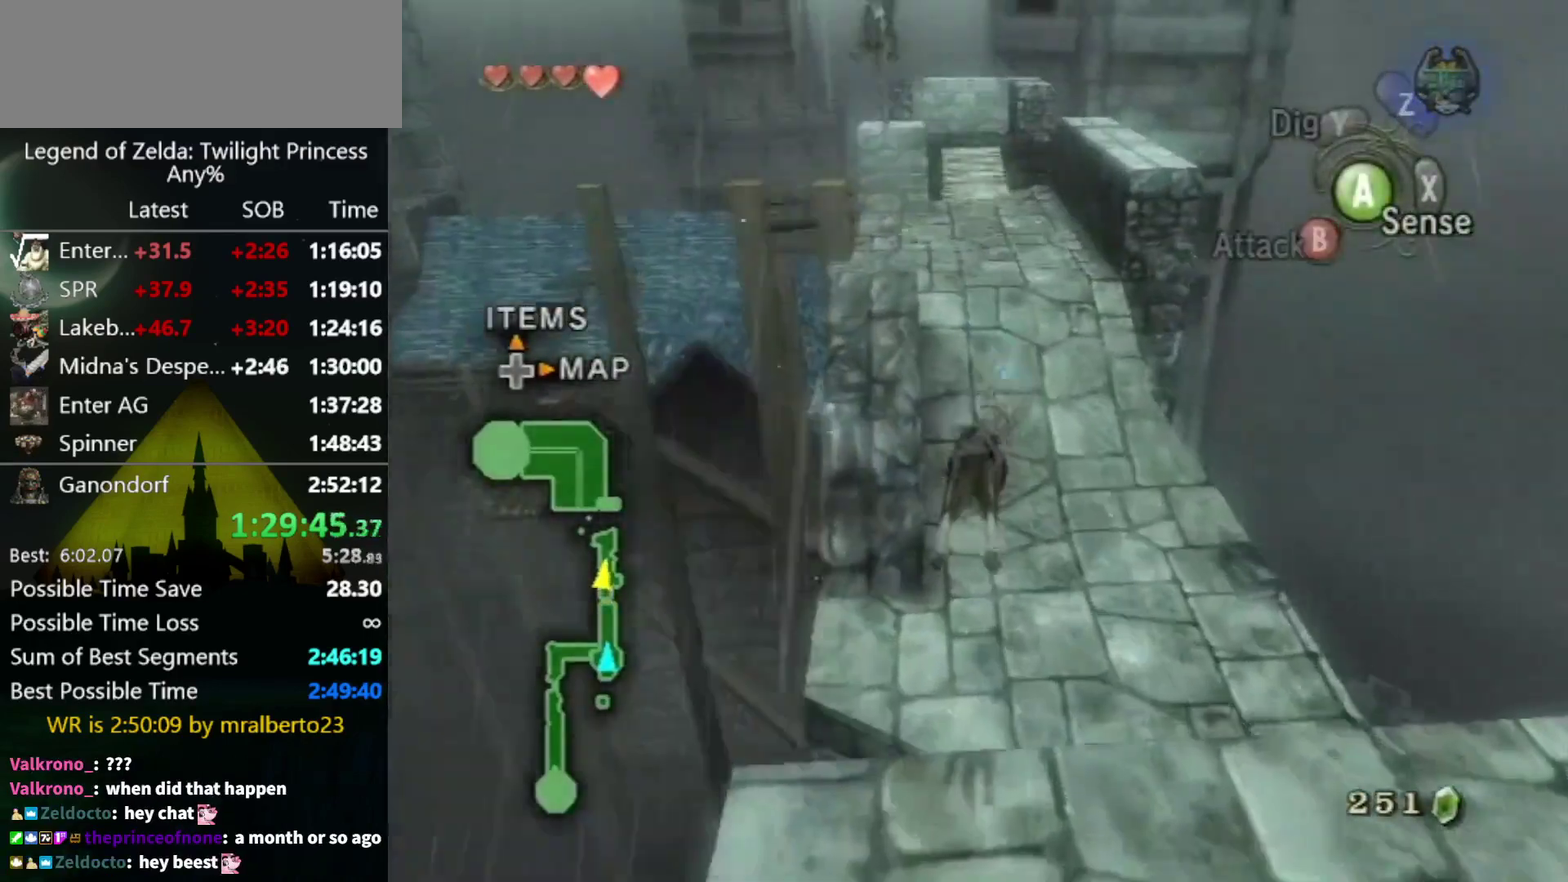
{"buttons": [], "left_stick": "up", "right_stick": "center", "events": [[267, "A", "down"], [333, "A", "up"]]}
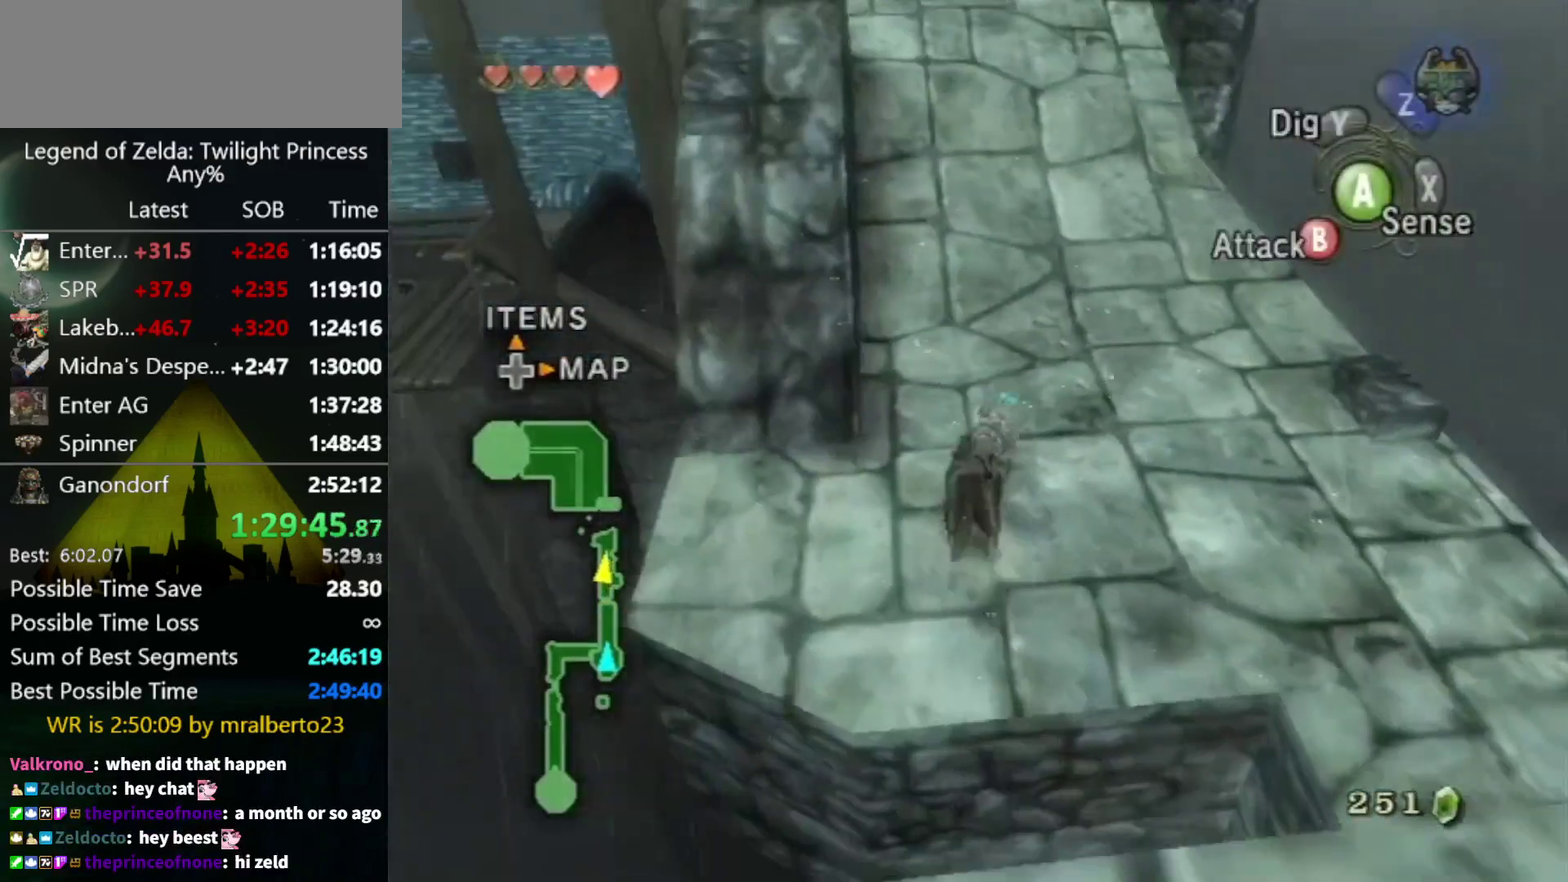
{"buttons": ["A"], "left_stick": "up", "right_stick": "center", "events": [[67, "A", "down"], [133, "A", "up"], [333, "A", "down"], [400, "A", "up"], [467, "A", "down"]]}
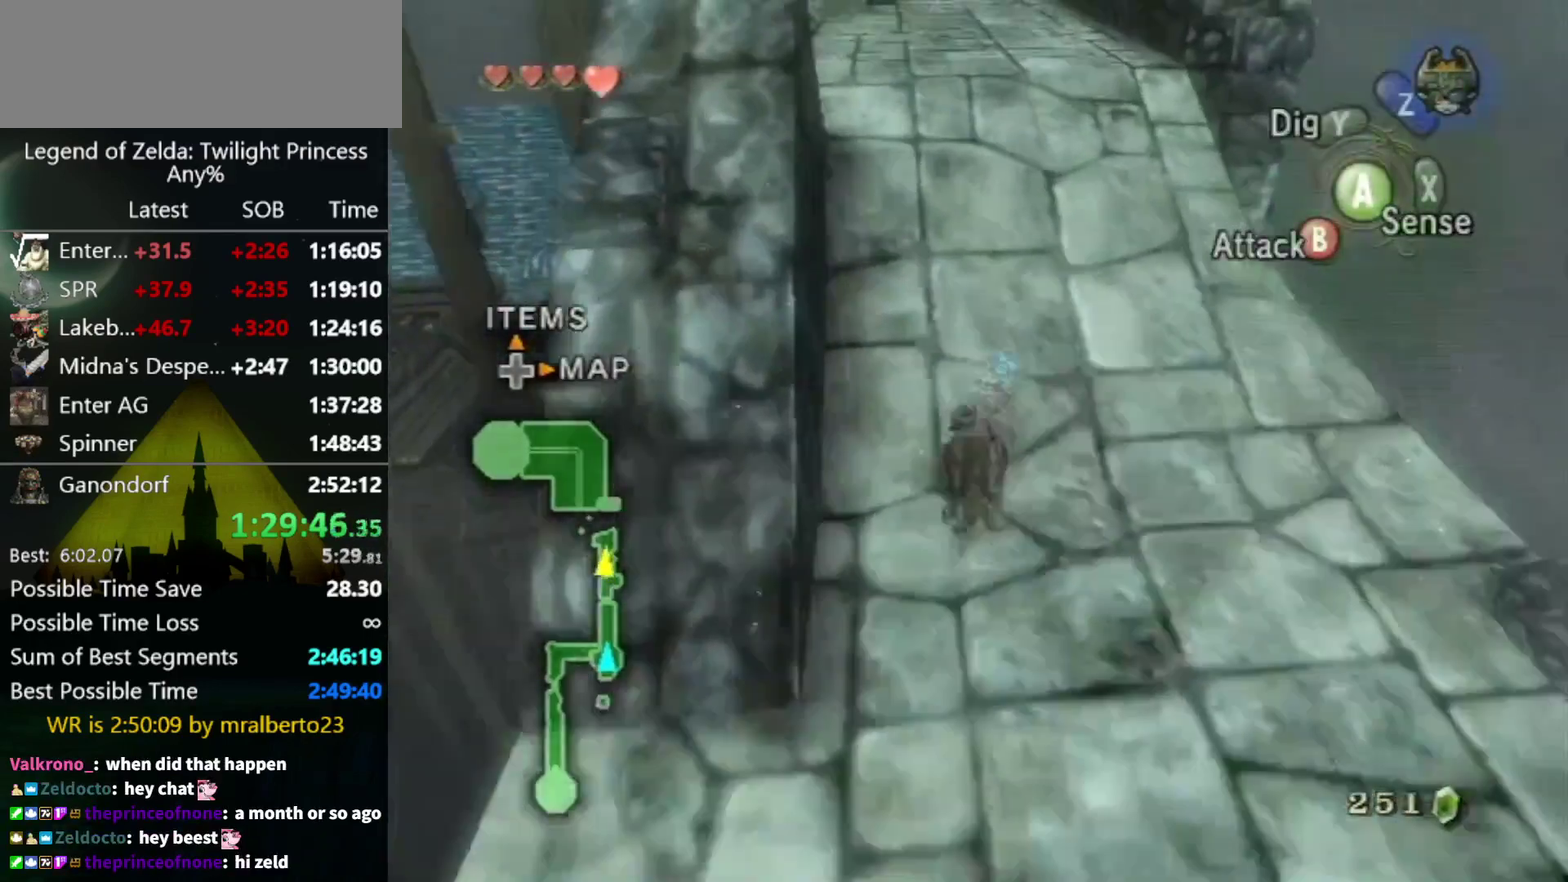
{"buttons": [], "left_stick": "up", "right_stick": "center", "events": [[33, "A", "up"]]}
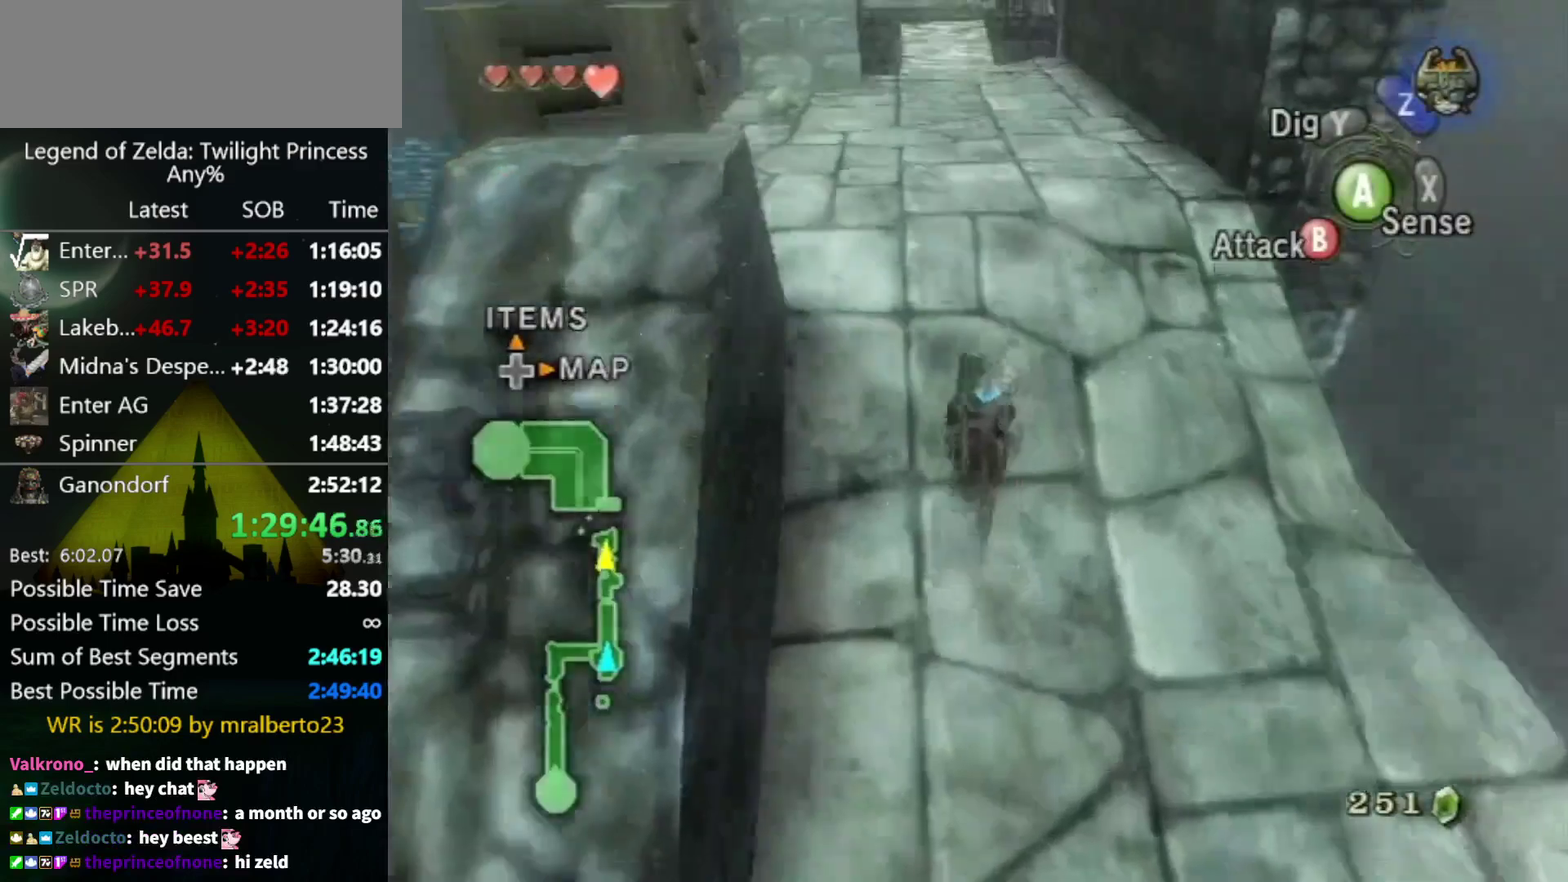
{"buttons": [], "left_stick": "up", "right_stick": "center", "events": []}
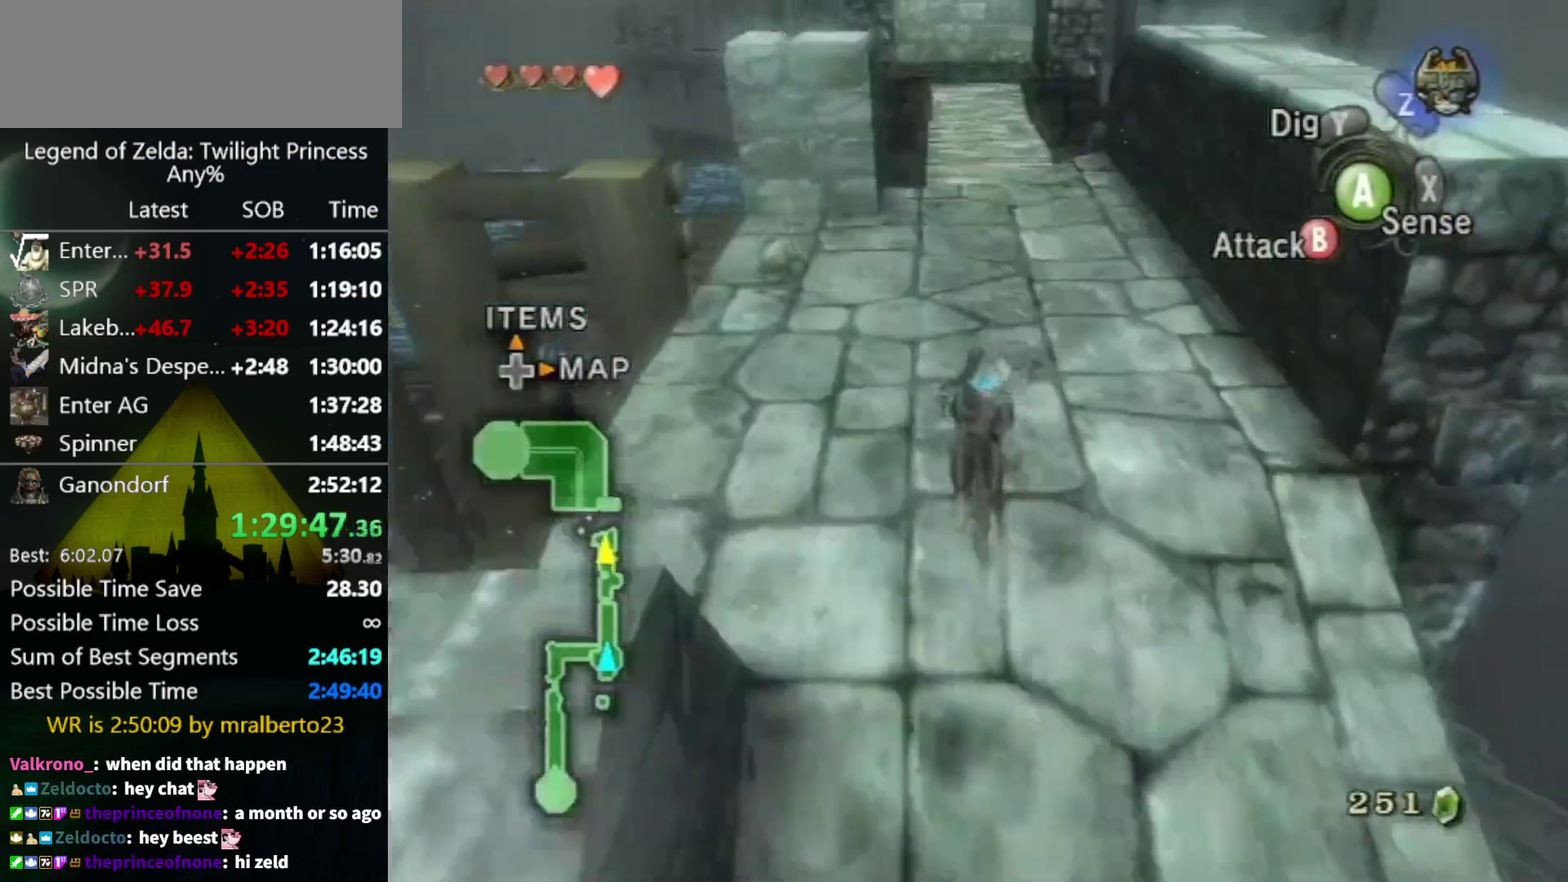
{"buttons": ["A"], "left_stick": "up", "right_stick": "center", "events": [[100, "A", "down"], [200, "A", "up"], [333, "A", "down"], [400, "A", "up"], [500, "A", "down"]]}
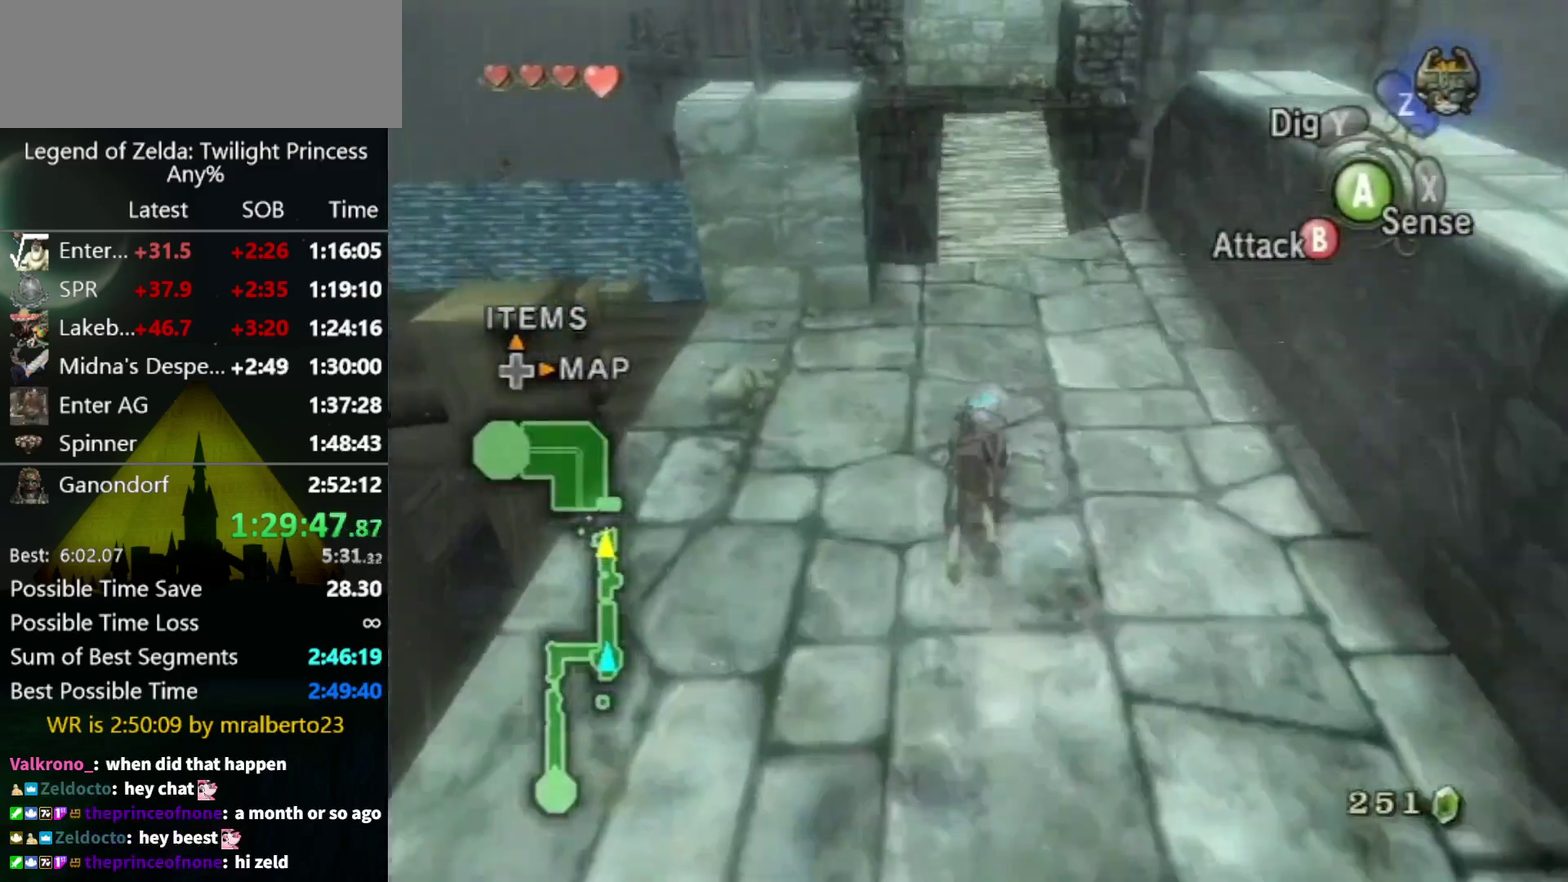
{"buttons": ["A"], "left_stick": "up", "right_stick": "center", "events": [[33, "A", "up"], [133, "A", "down"], [200, "A", "up"], [300, "A", "down"], [367, "A", "up"], [467, "A", "down"]]}